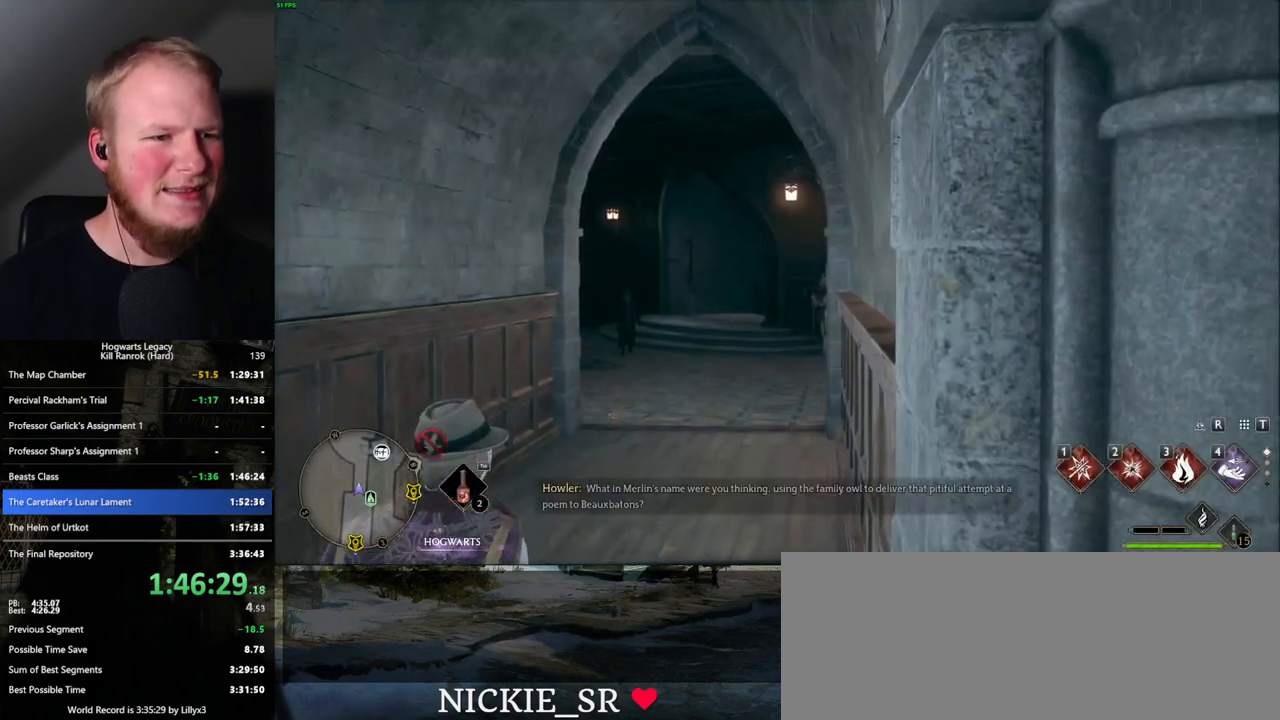
Gameplay with keyboard and mouse; each line is a JSON object with the keys and mouse buttons held at the frame after it. "events" lists presses ("down") and releases ("up") of ".", "/", "0", "1", "2", "3", "4", "5", "6", "7", "8", "9", "a", "alt_l", "alt_r", "b", "backslash", "backspace", "c", "caps_lock", "comma", "ctrl_l", "ctrl_r", "d", "e", "equals", "escape", "f", "f1", "f10", "f11", "f12", "f2", "f3", "f4", "f5", "f6", "f7", "f8", "f9", "g", "h", "i", "j", "k", "l", "lbracket", "m", "minus", "n", "o", "p", "q", "quote", "r", "rbracket", "return", "s", "semicolon", "shift_l", "shift_r", "space", "super_l", "super_r", "t", "tab", "tilde", "u", "v", "w", "x", "y", "z", "mouse_left", "mouse_wheel", "mouse_right", "mouse_mb4" and "mouse_mb5" between this image and that frame as [ms after this image, input, new state], when the widget could be followed in between. "mouse_left", "mouse_wheel", "mouse_right", "mouse_mb4", "mouse_mb5" = the "left", "wheel", "right", "mb4", "mb5" buttons of the "mouse" list. No other keys are recorded. "wheel" means that the mouse wheel is clicked or scrolled. Mouse movement is not recorded.
{"keys": ["s", "space"], "mouse": [], "events": [[267, "s", "down"], [484, "space", "down"]]}
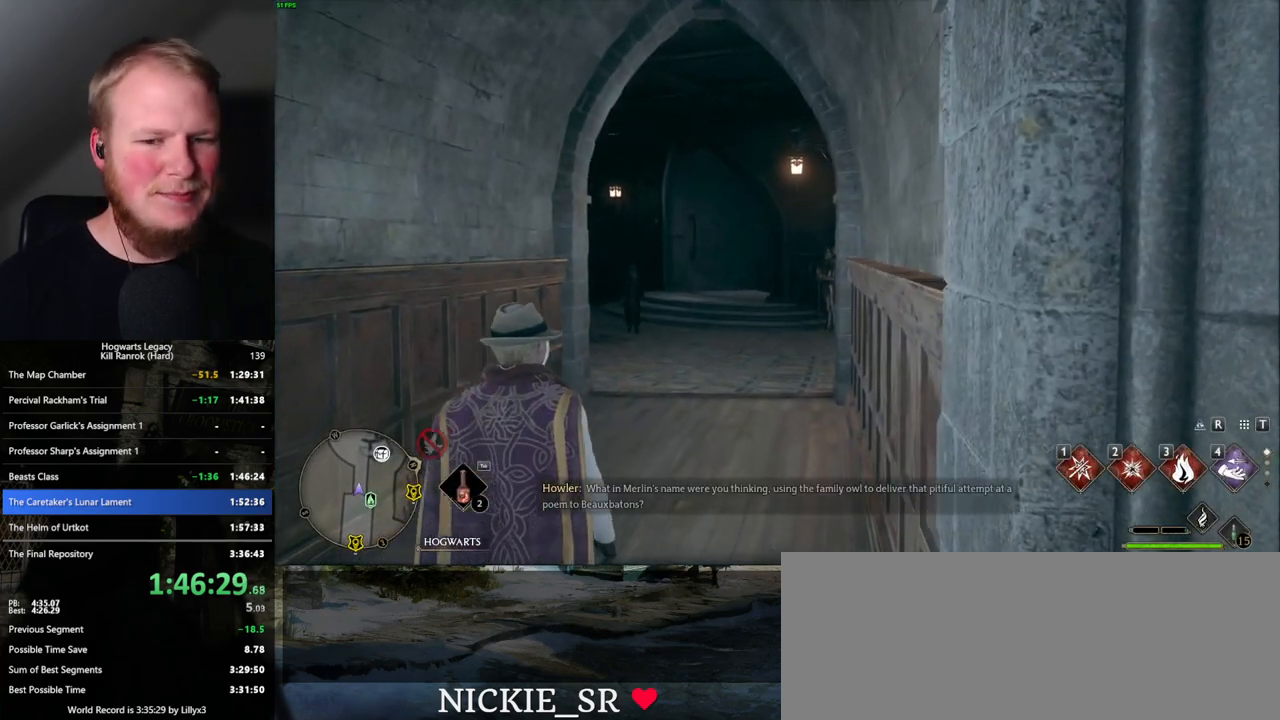
{"keys": ["s", "space"], "mouse": [], "events": [[50, "space", "up"], [150, "space", "down"], [217, "space", "up"], [334, "space", "down"], [350, "space", "up"], [467, "space", "down"]]}
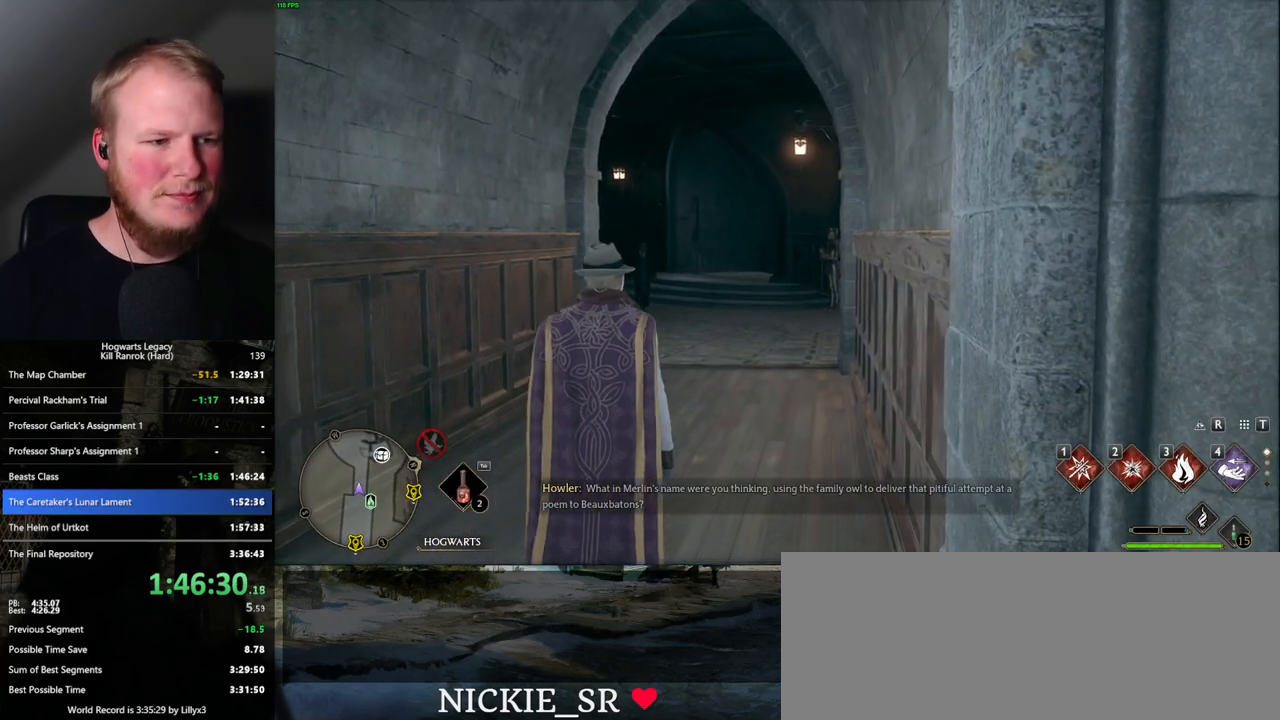
{"keys": ["s", "space"], "mouse": [], "events": [[17, "space", "up"], [284, "space", "down"], [367, "space", "up"], [467, "space", "down"]]}
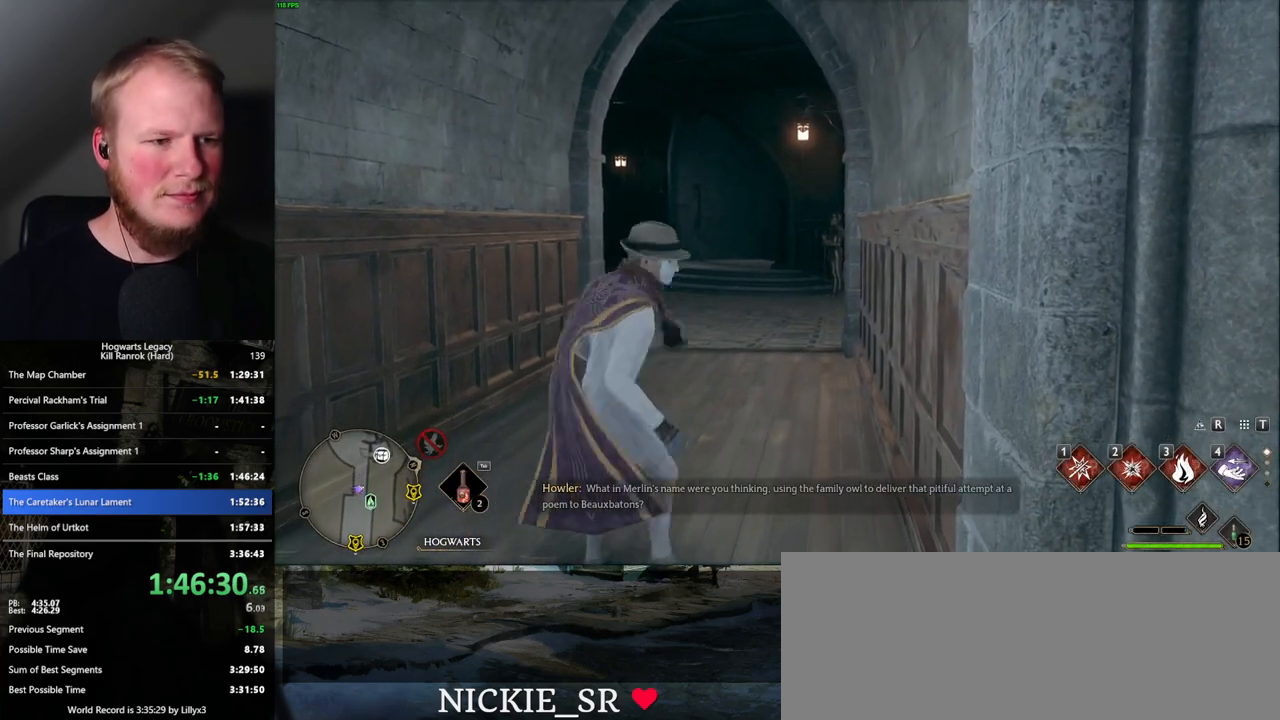
{"keys": ["s"], "mouse": [], "events": [[50, "shift_l", "down"], [100, "space", "up"], [167, "shift_l", "up"]]}
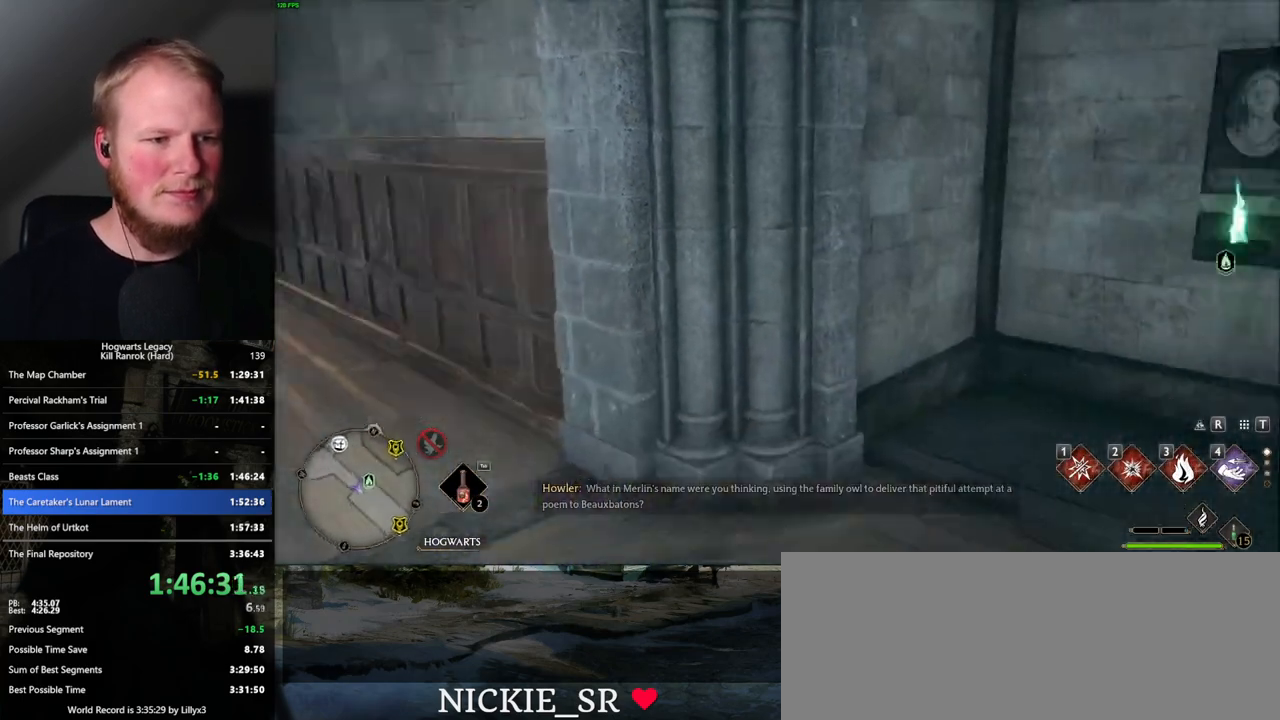
{"keys": ["d", "w"], "mouse": [], "events": [[34, "d", "down"], [150, "s", "up"], [400, "w", "down"]]}
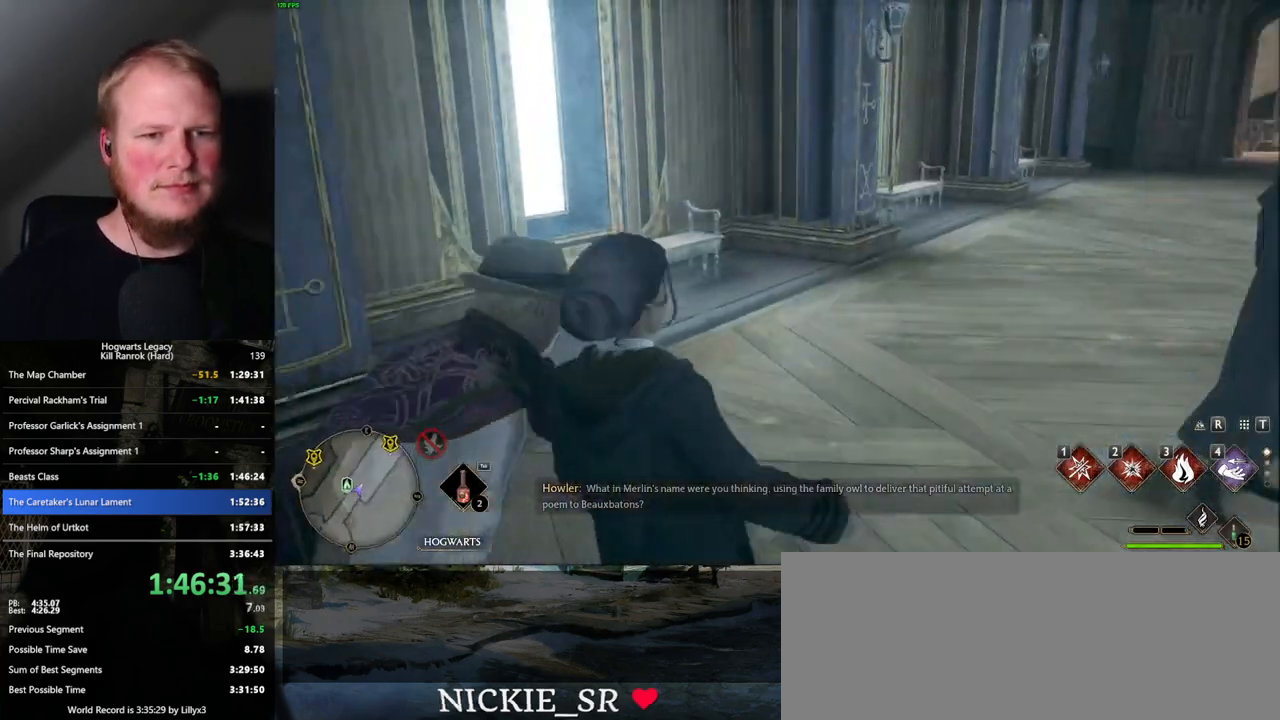
{"keys": ["w"], "mouse": [], "events": [[100, "d", "up"]]}
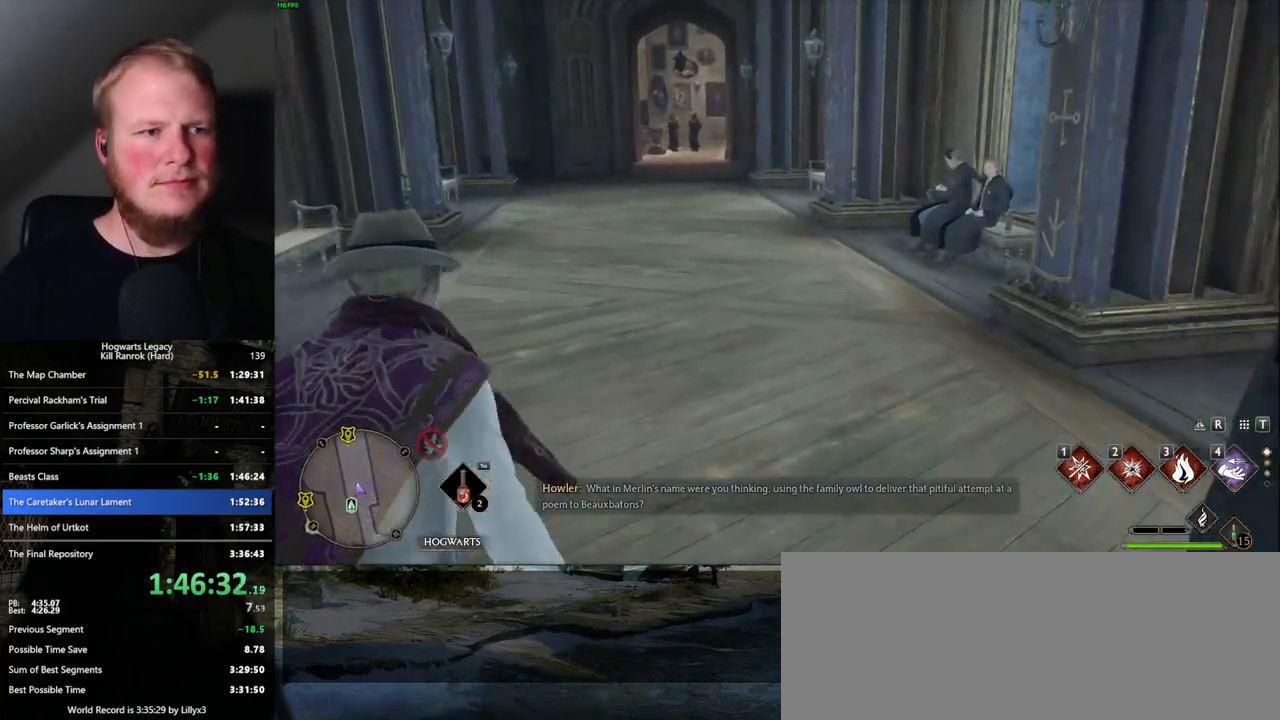
{"keys": ["w"], "mouse": [], "events": []}
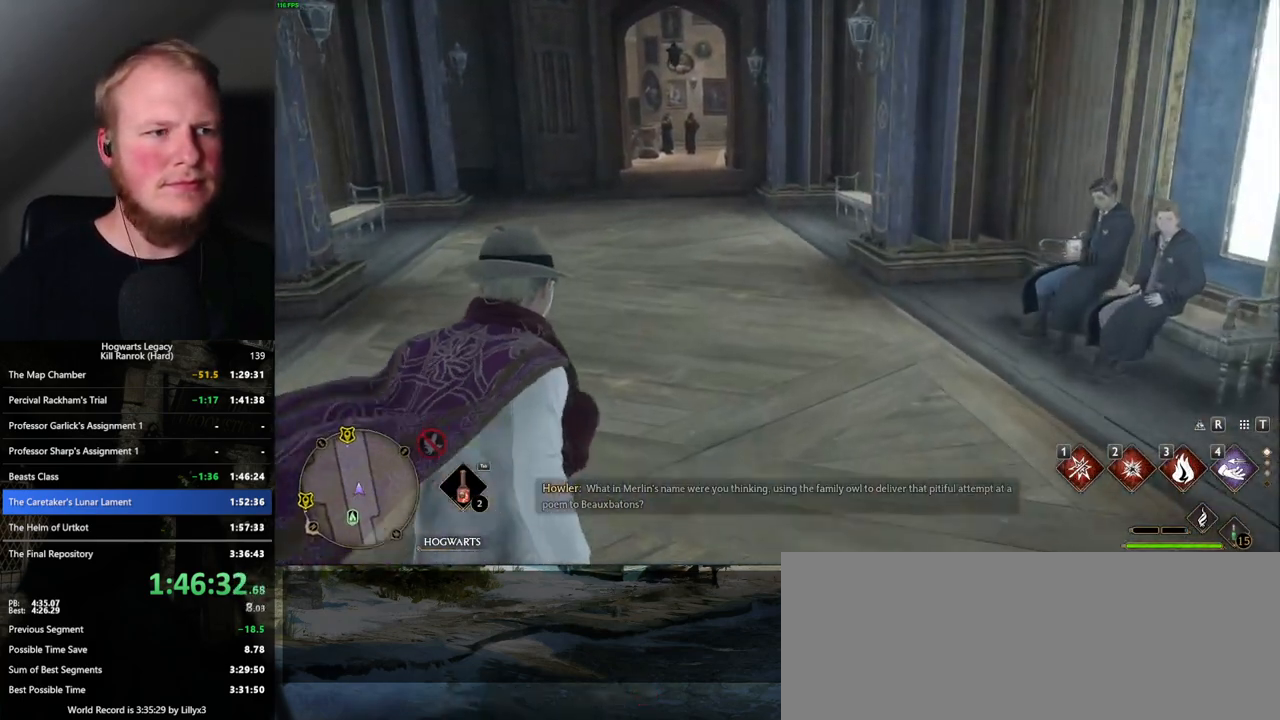
{"keys": ["w"], "mouse": [], "events": []}
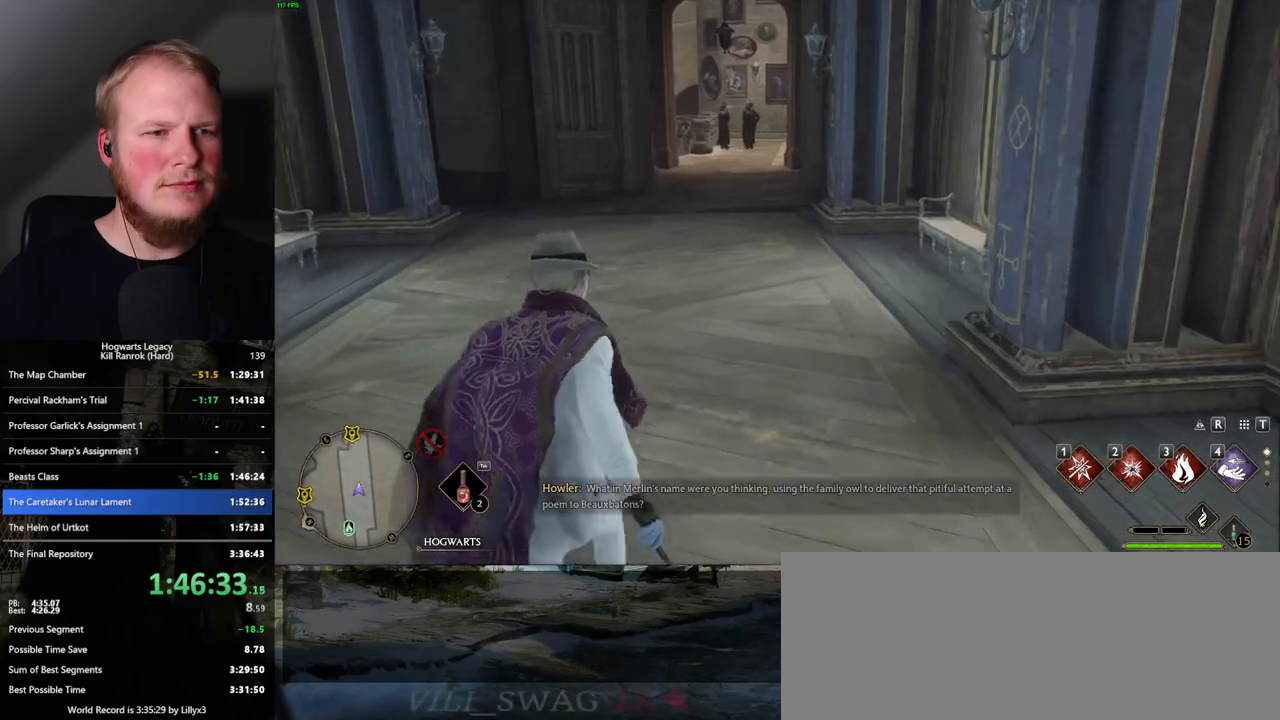
{"keys": ["w"], "mouse": [], "events": []}
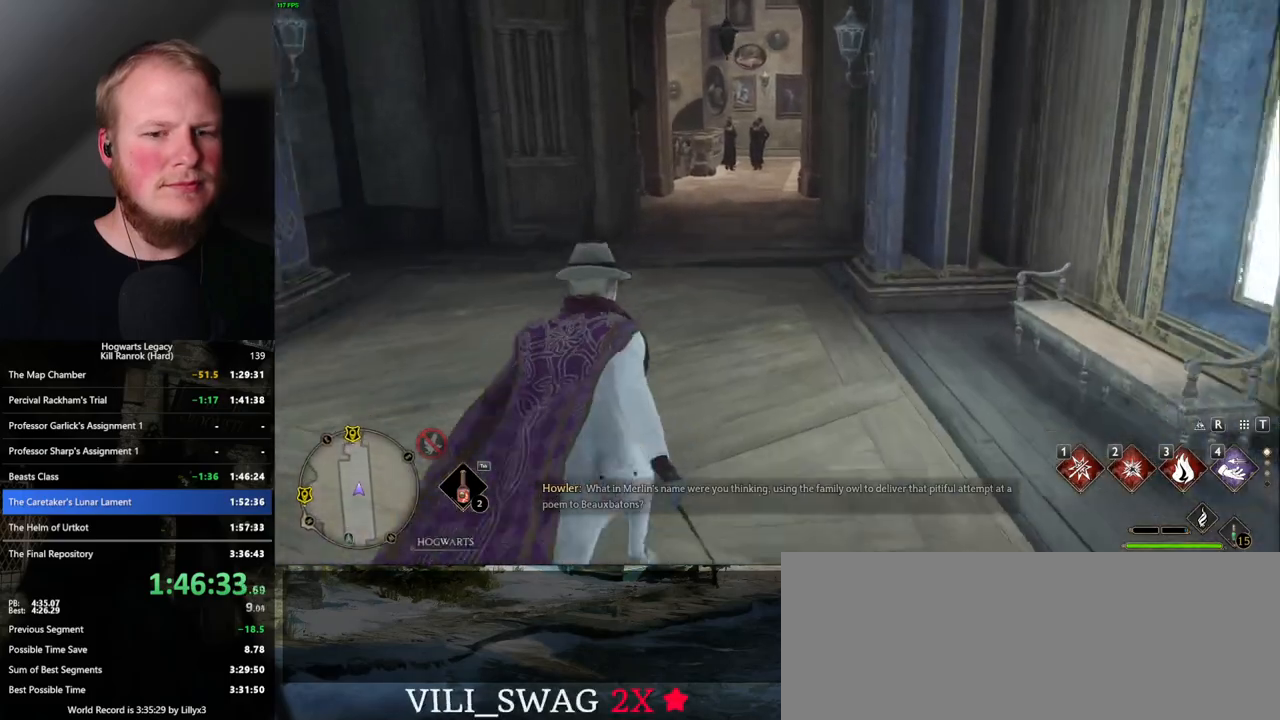
{"keys": ["w"], "mouse": [], "events": []}
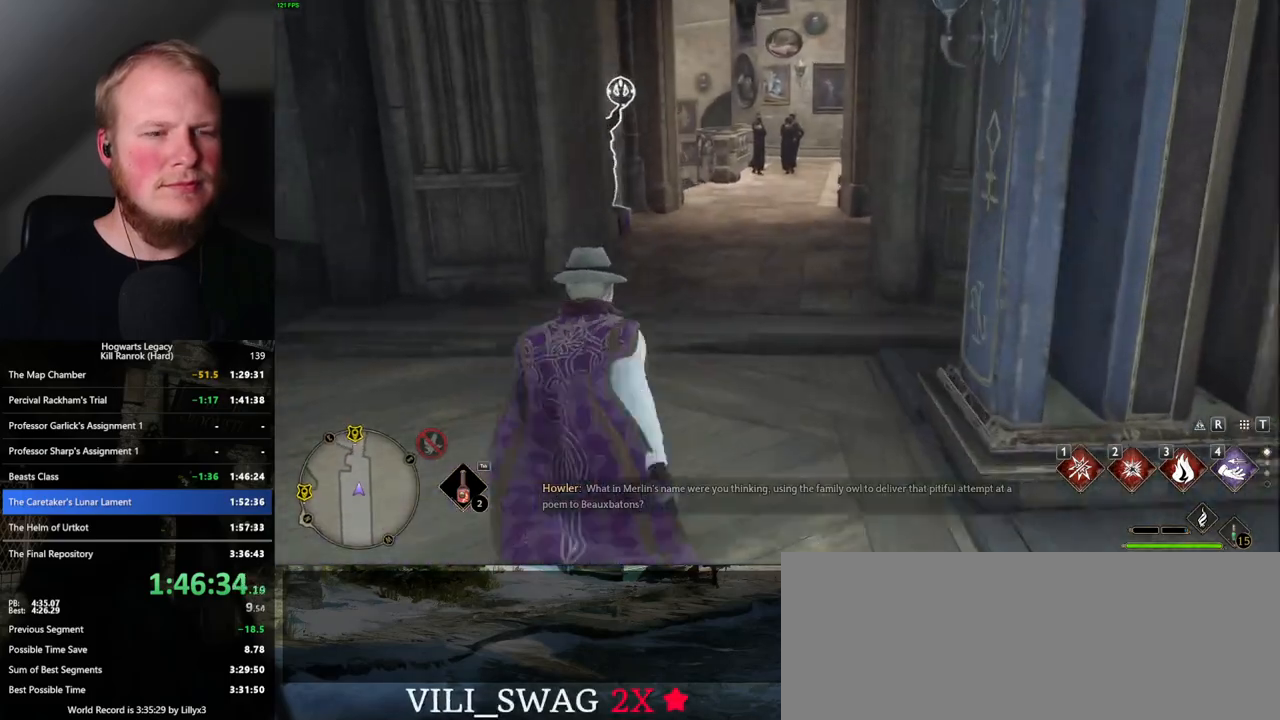
{"keys": ["w"], "mouse": [], "events": []}
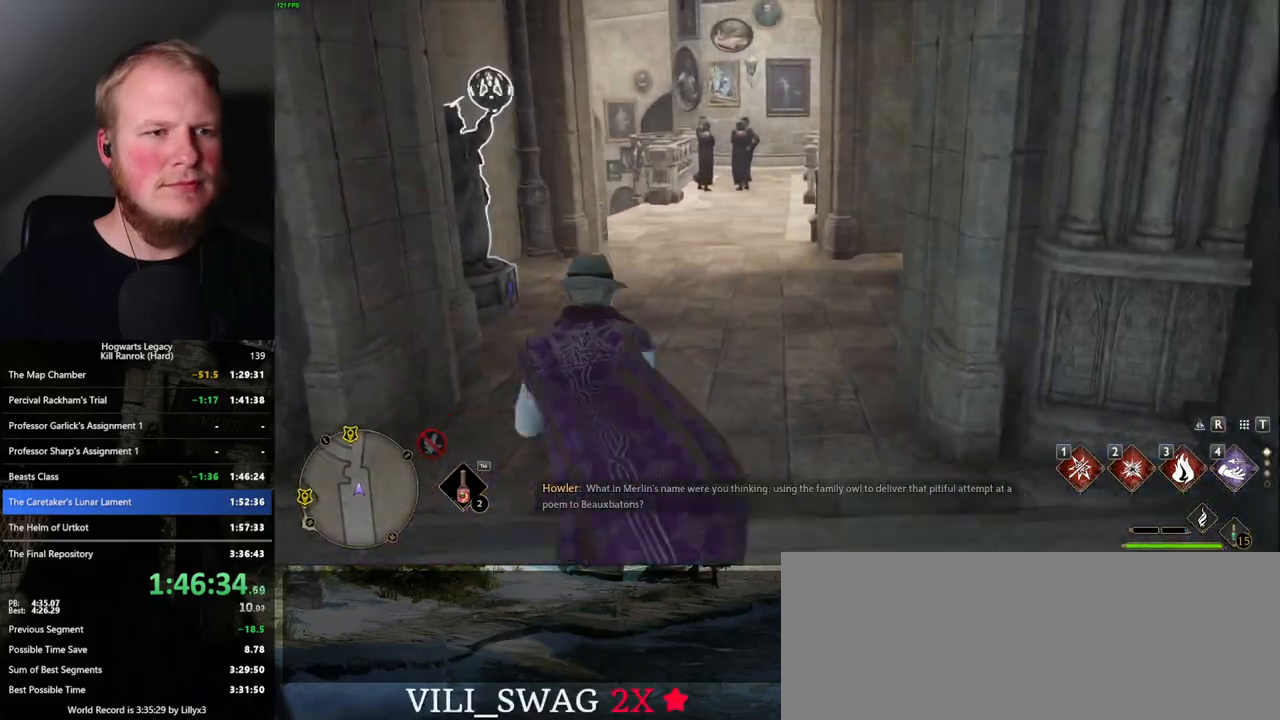
{"keys": ["w"], "mouse": [], "events": []}
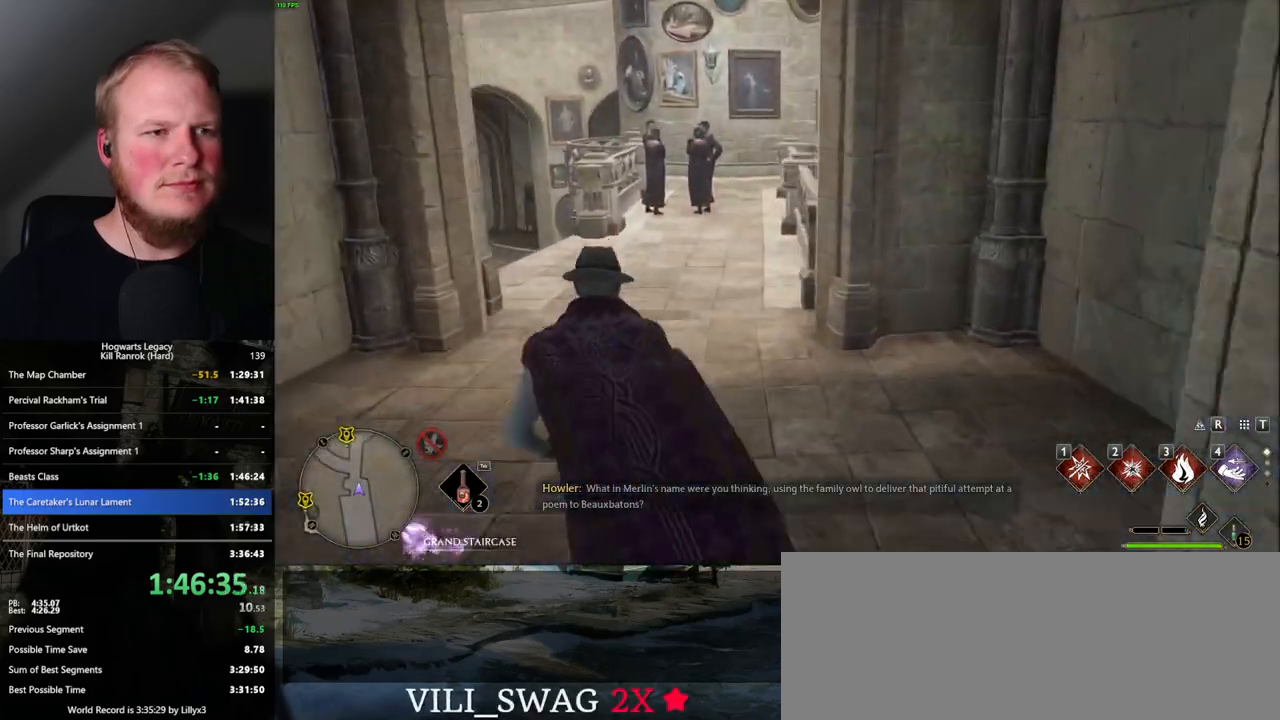
{"keys": ["w"], "mouse": [], "events": []}
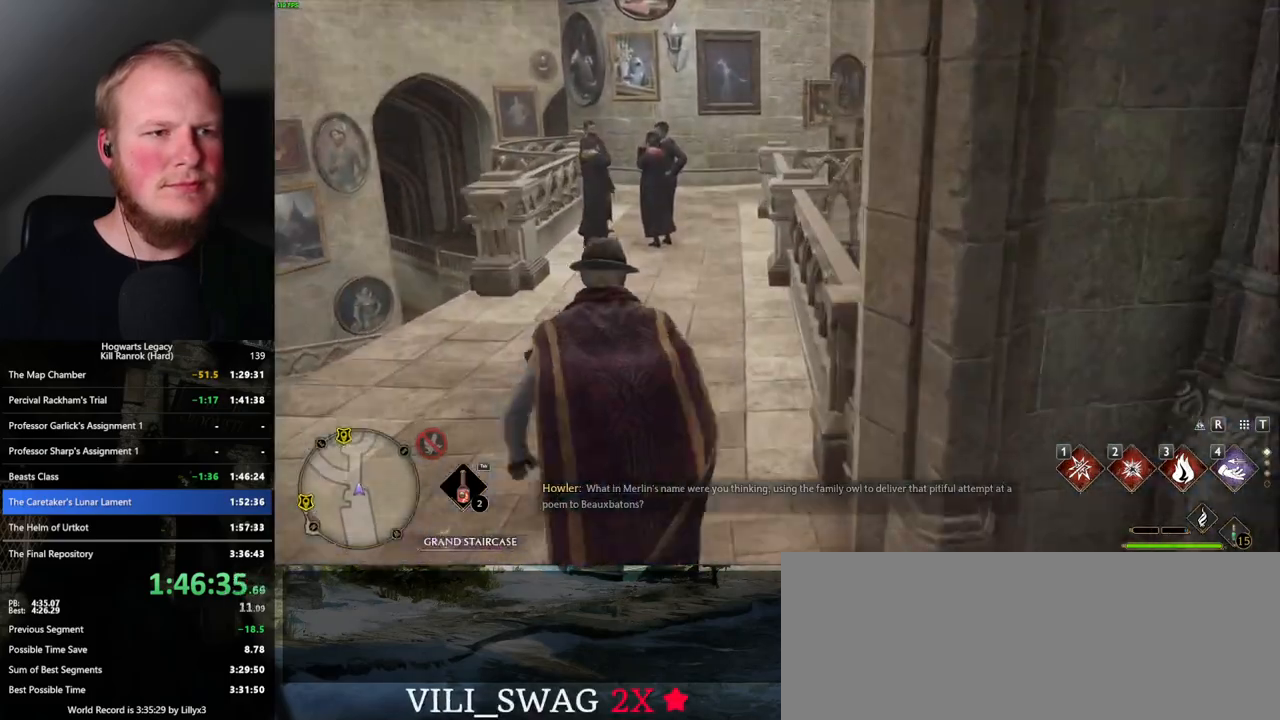
{"keys": ["w"], "mouse": [], "events": []}
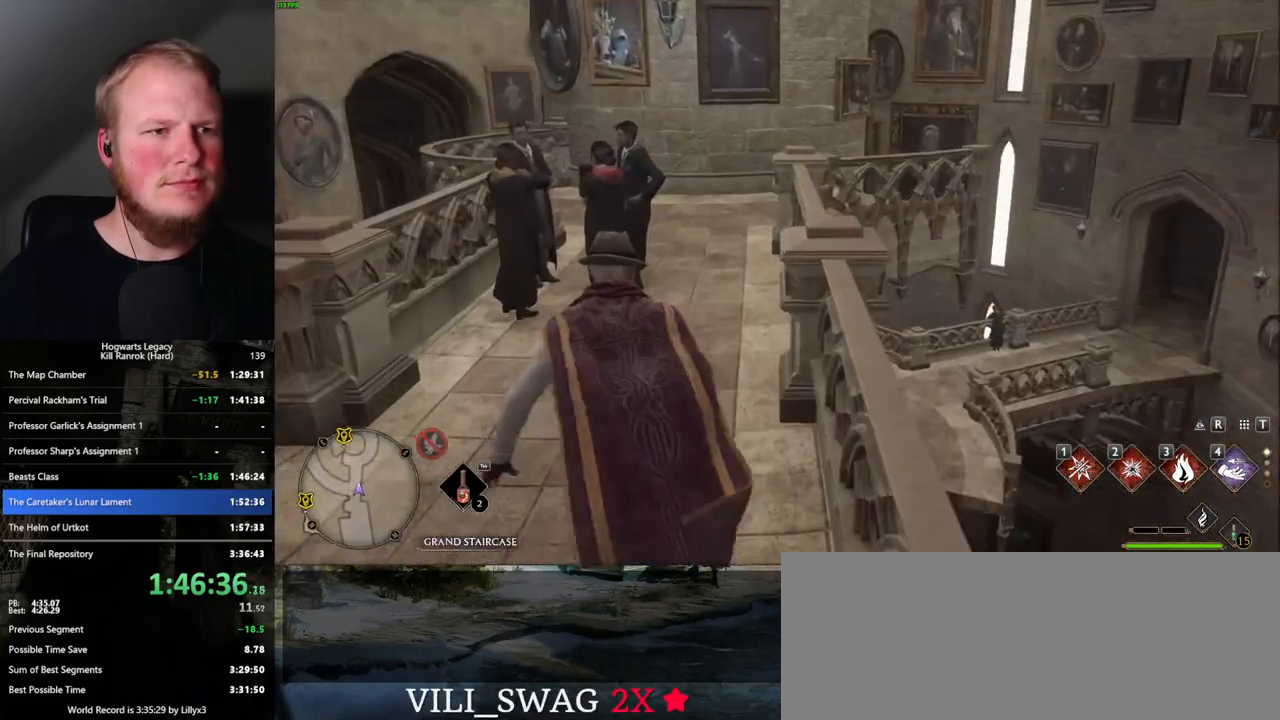
{"keys": ["w"], "mouse": [], "events": []}
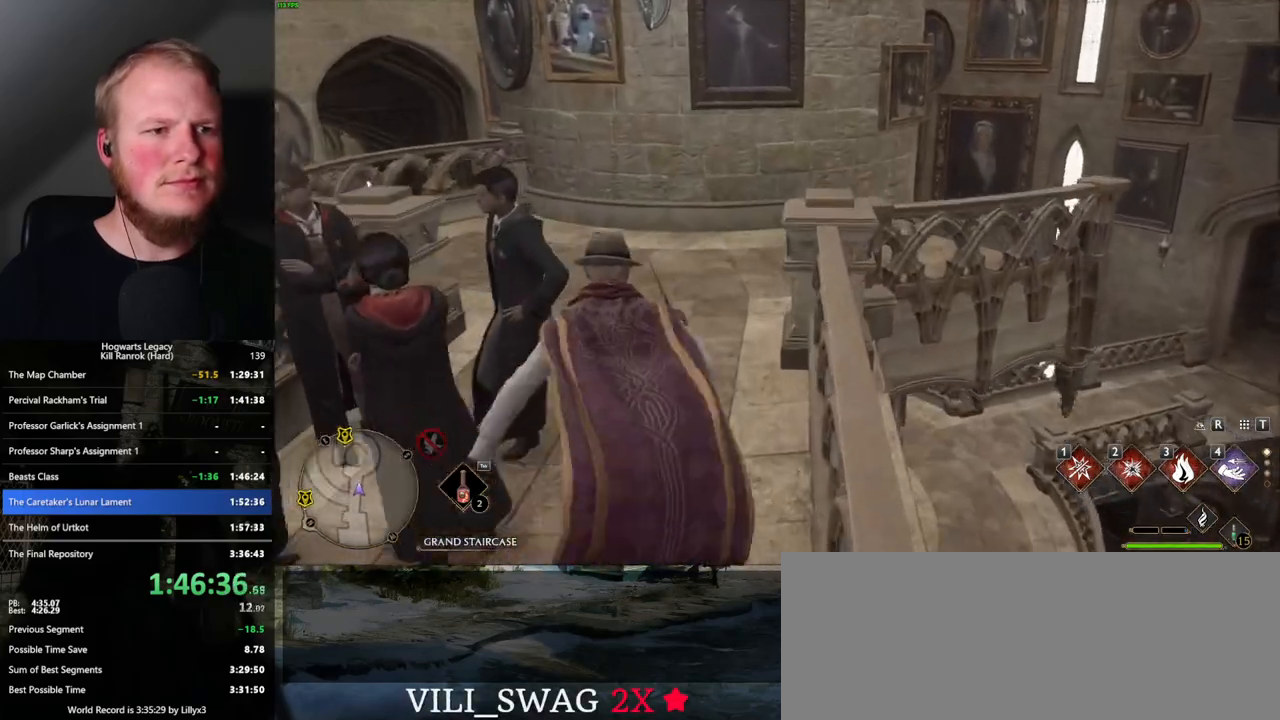
{"keys": ["w"], "mouse": [], "events": []}
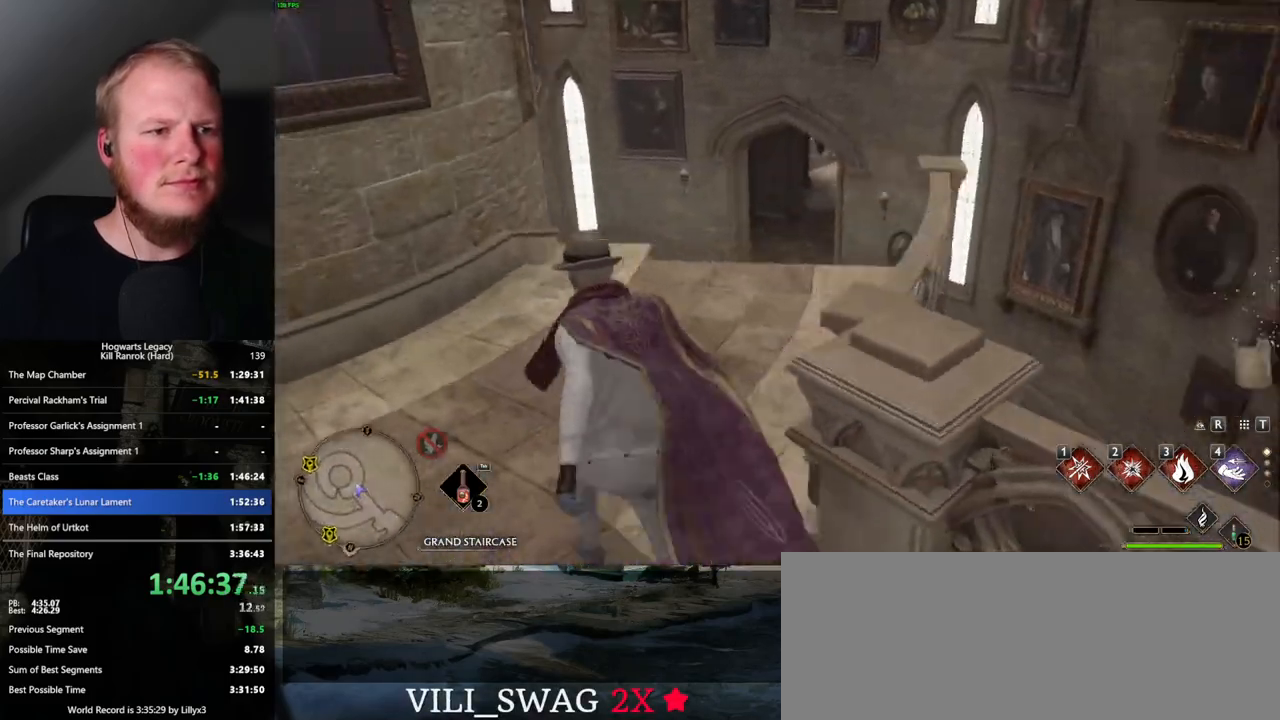
{"keys": ["w"], "mouse": [], "events": []}
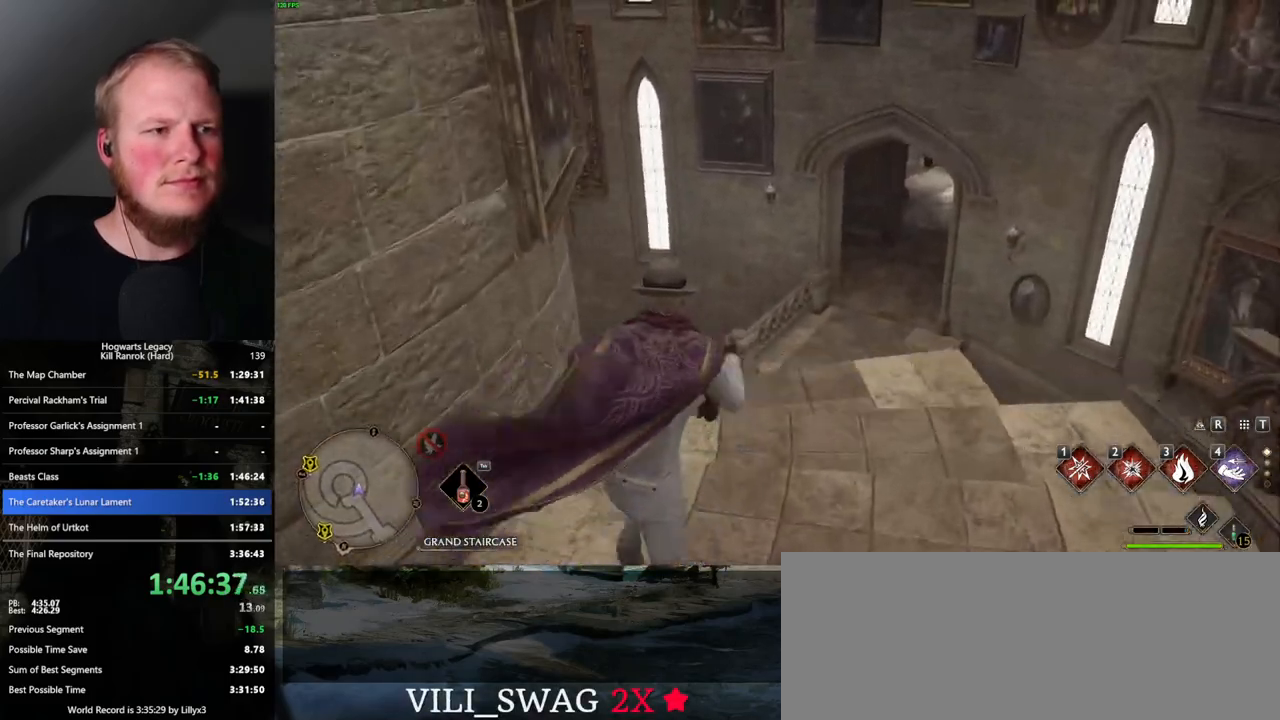
{"keys": ["w"], "mouse": [], "events": []}
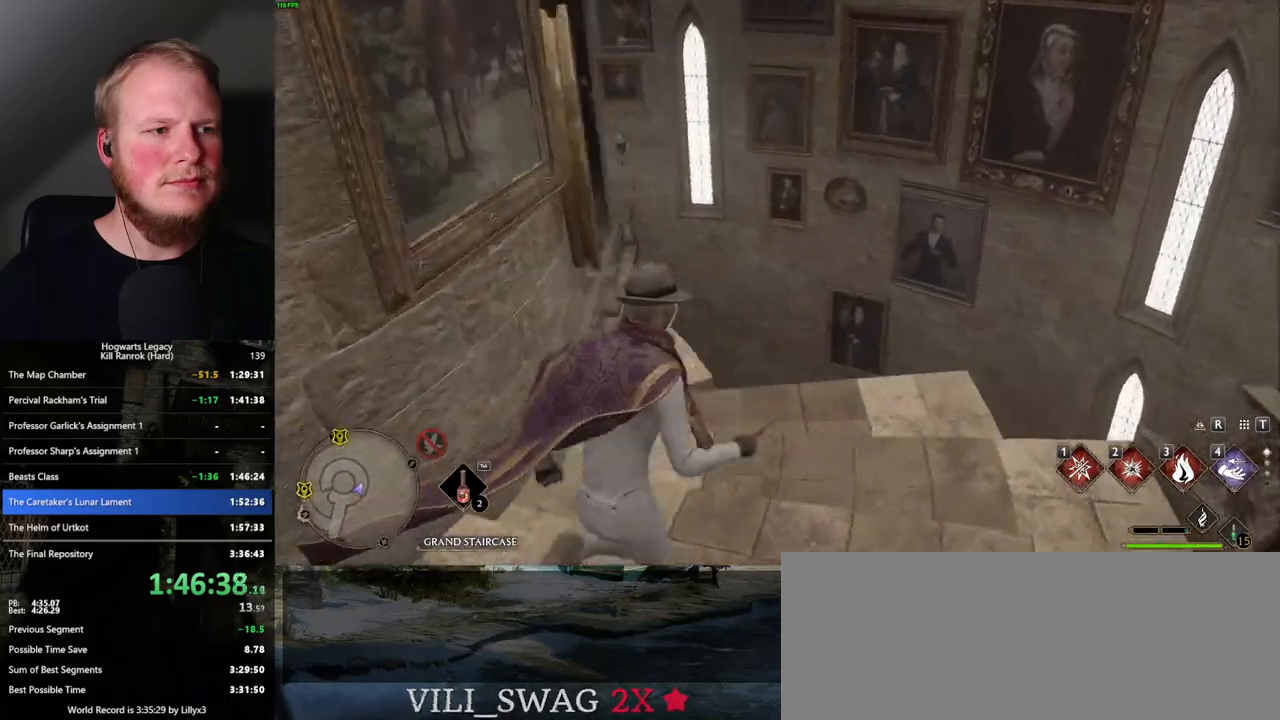
{"keys": ["w"], "mouse": [], "events": []}
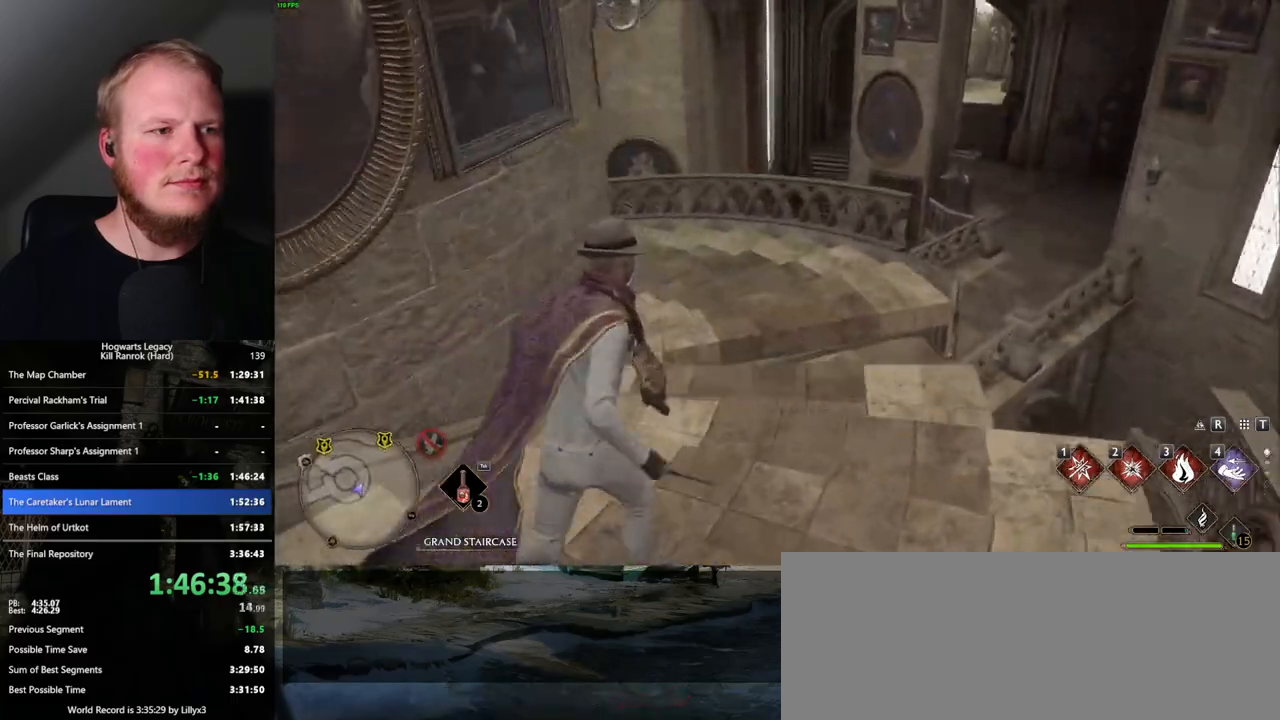
{"keys": ["w"], "mouse": [], "events": []}
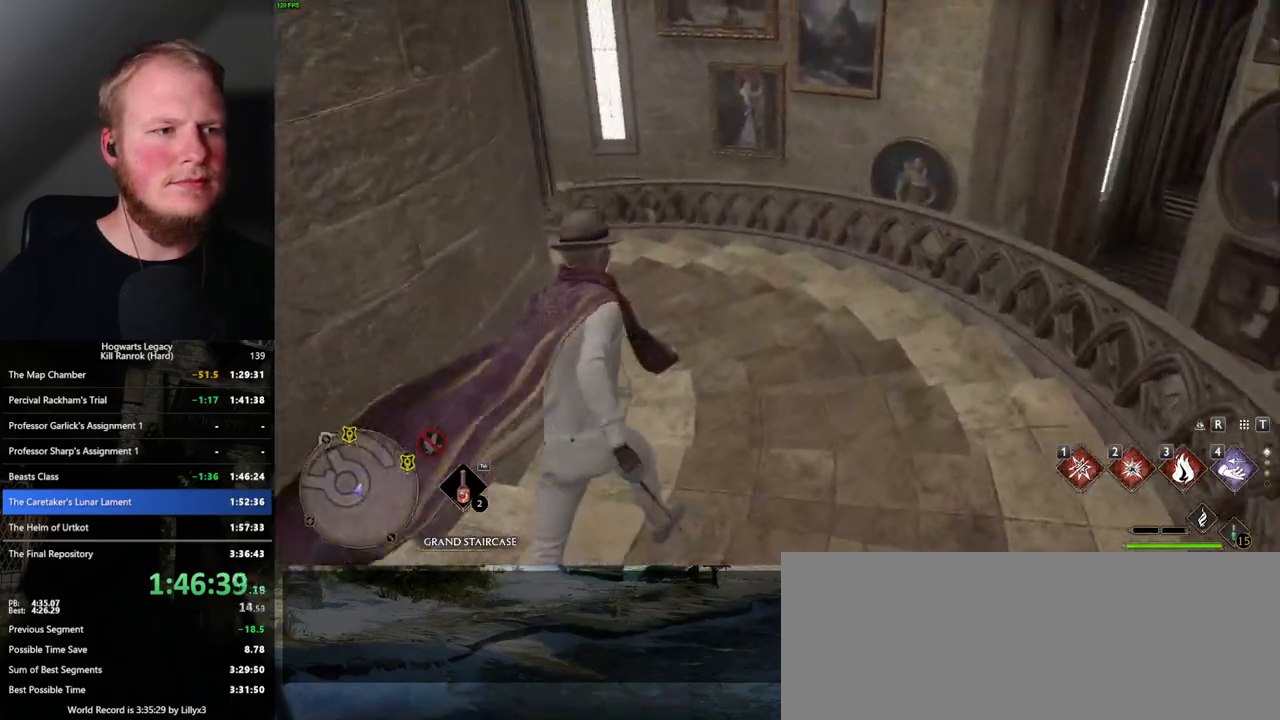
{"keys": ["w"], "mouse": [], "events": []}
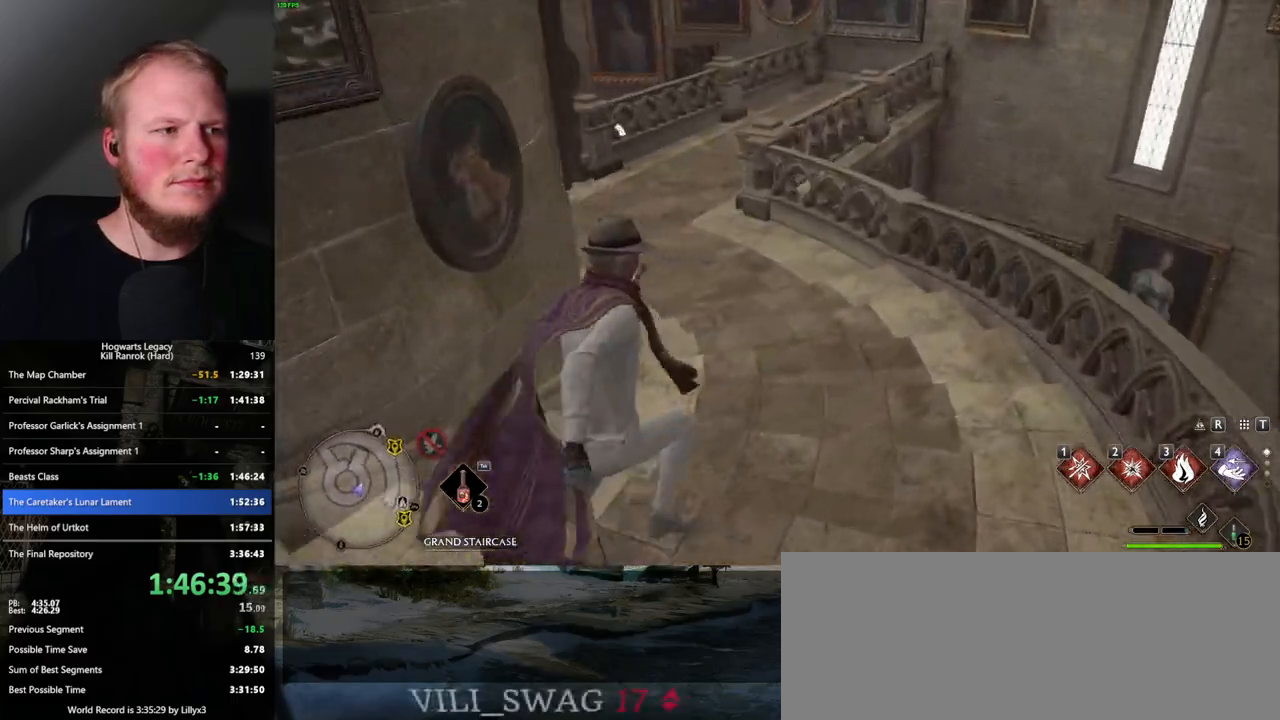
{"keys": ["w"], "mouse": [], "events": []}
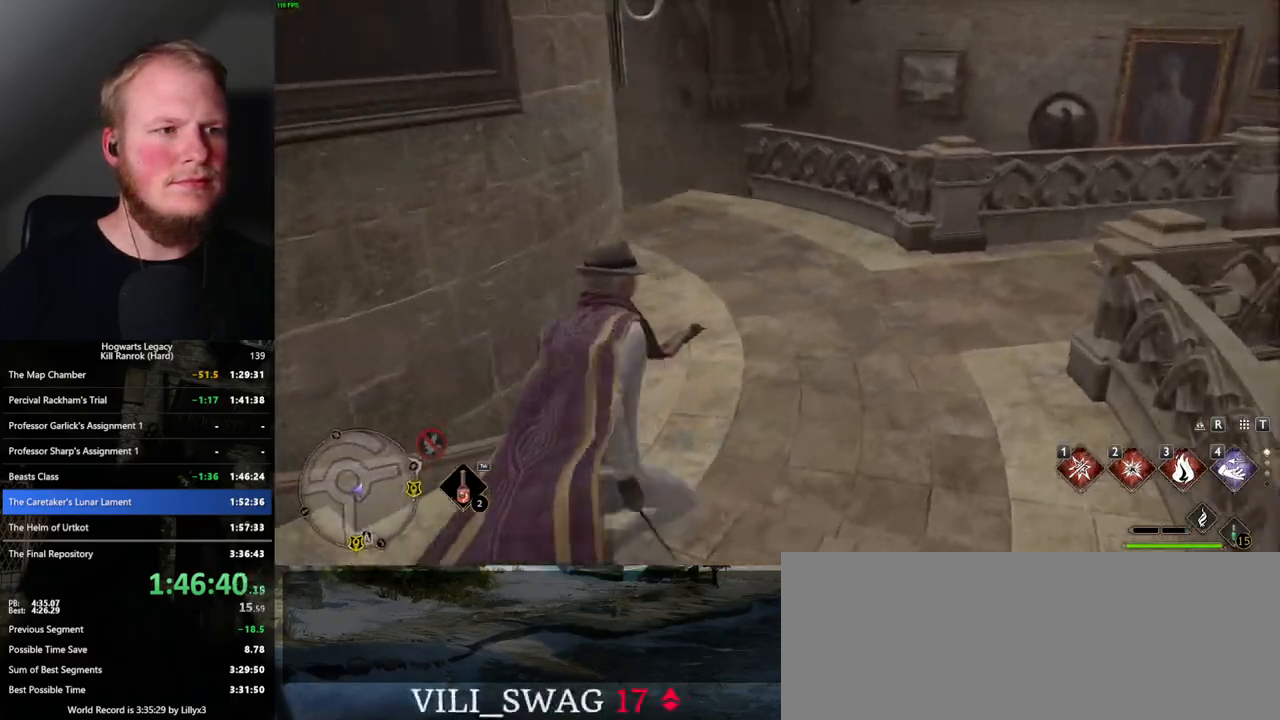
{"keys": ["w"], "mouse": [], "events": []}
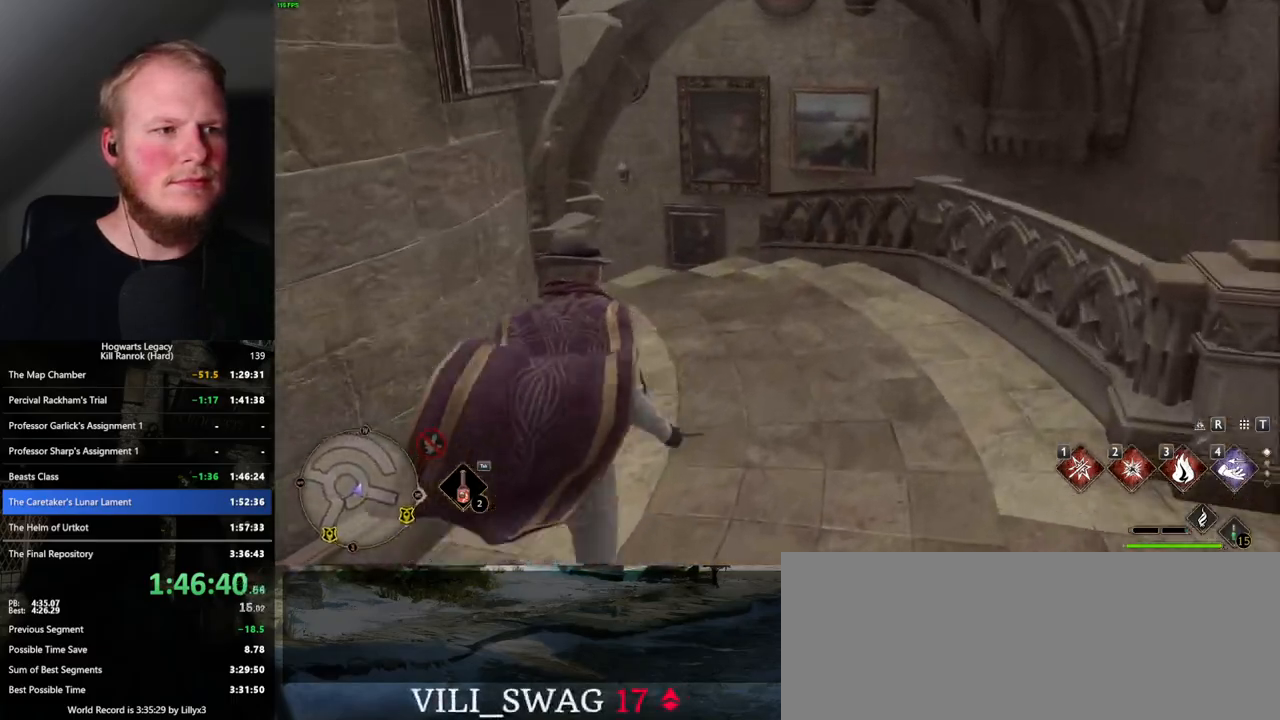
{"keys": ["w"], "mouse": [], "events": []}
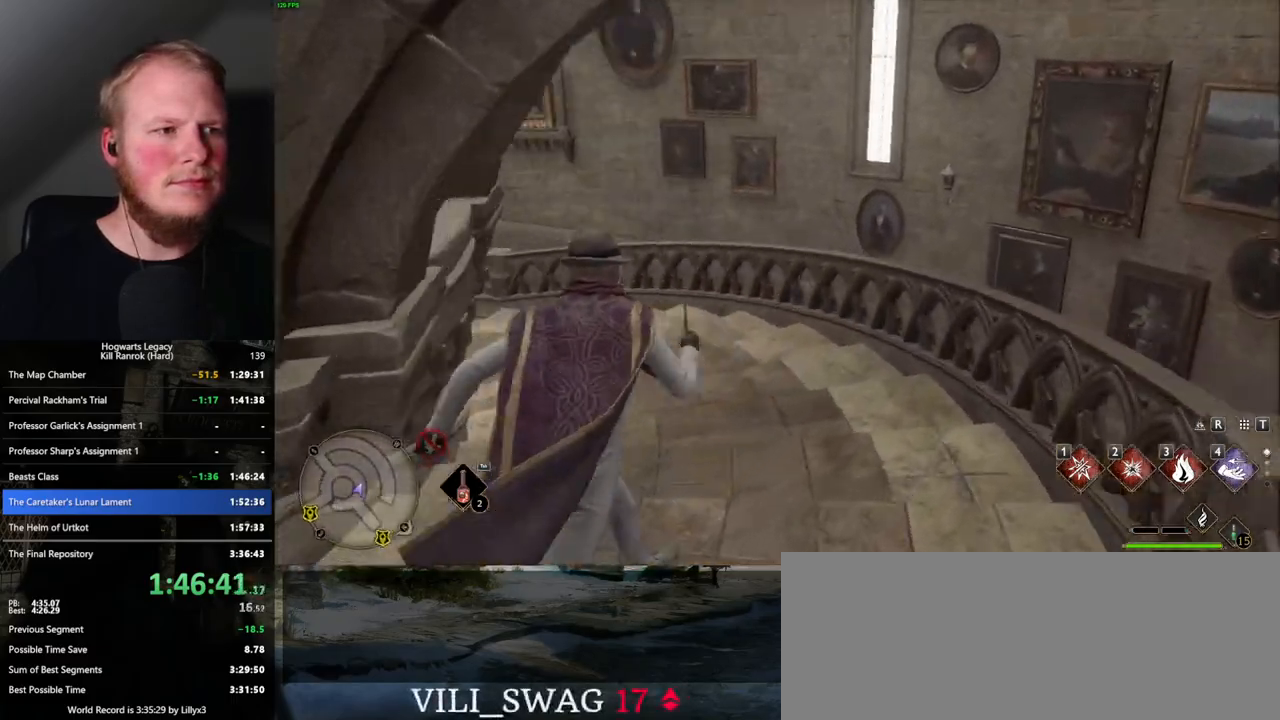
{"keys": ["w"], "mouse": [], "events": []}
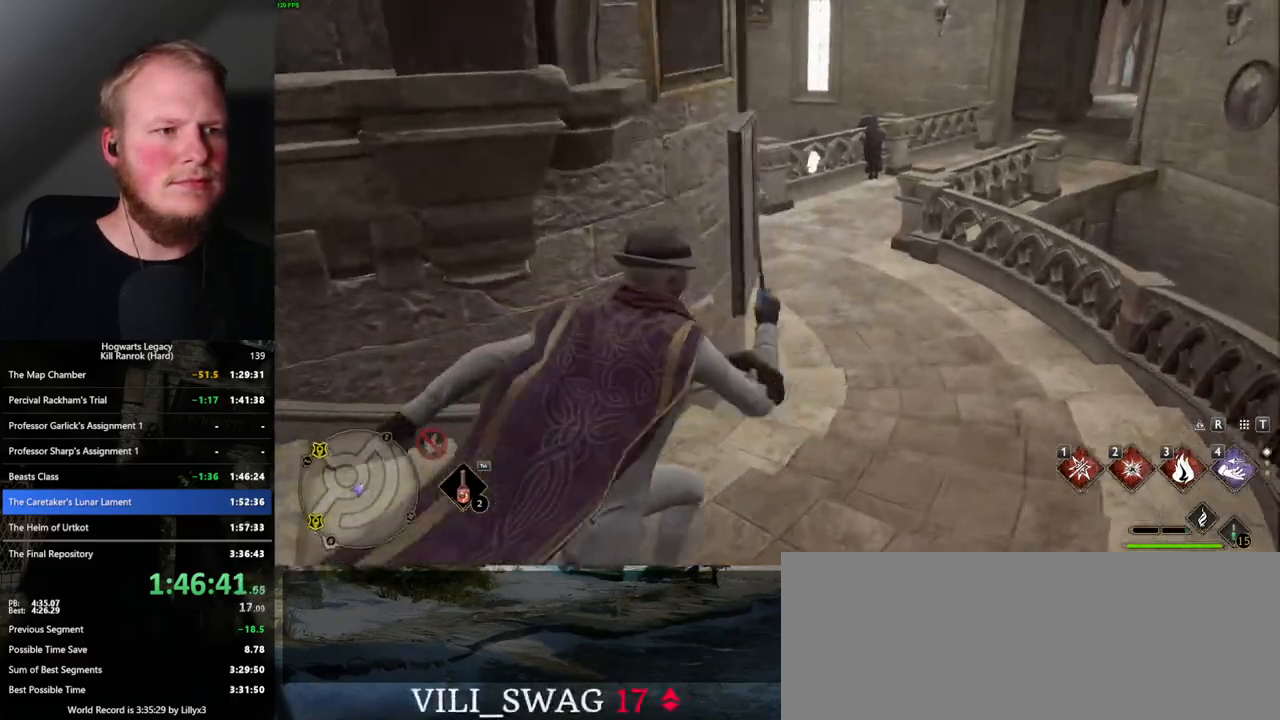
{"keys": ["w"], "mouse": [], "events": []}
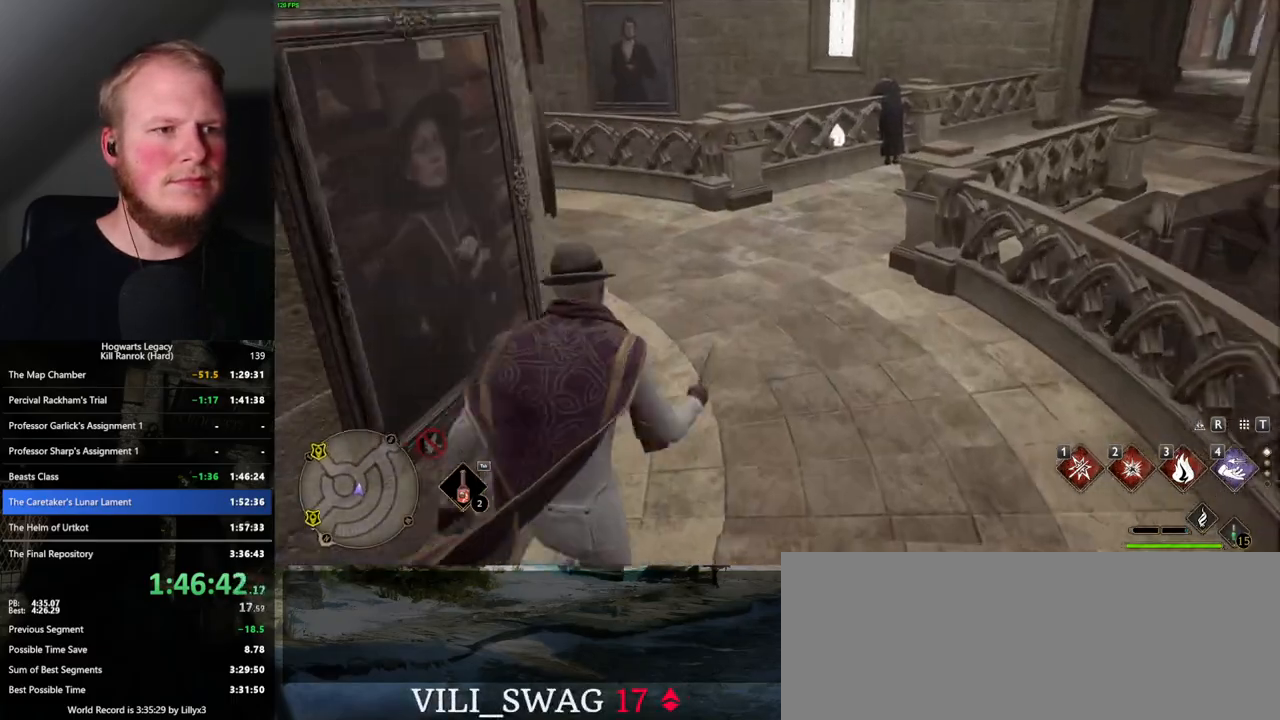
{"keys": ["w"], "mouse": [], "events": []}
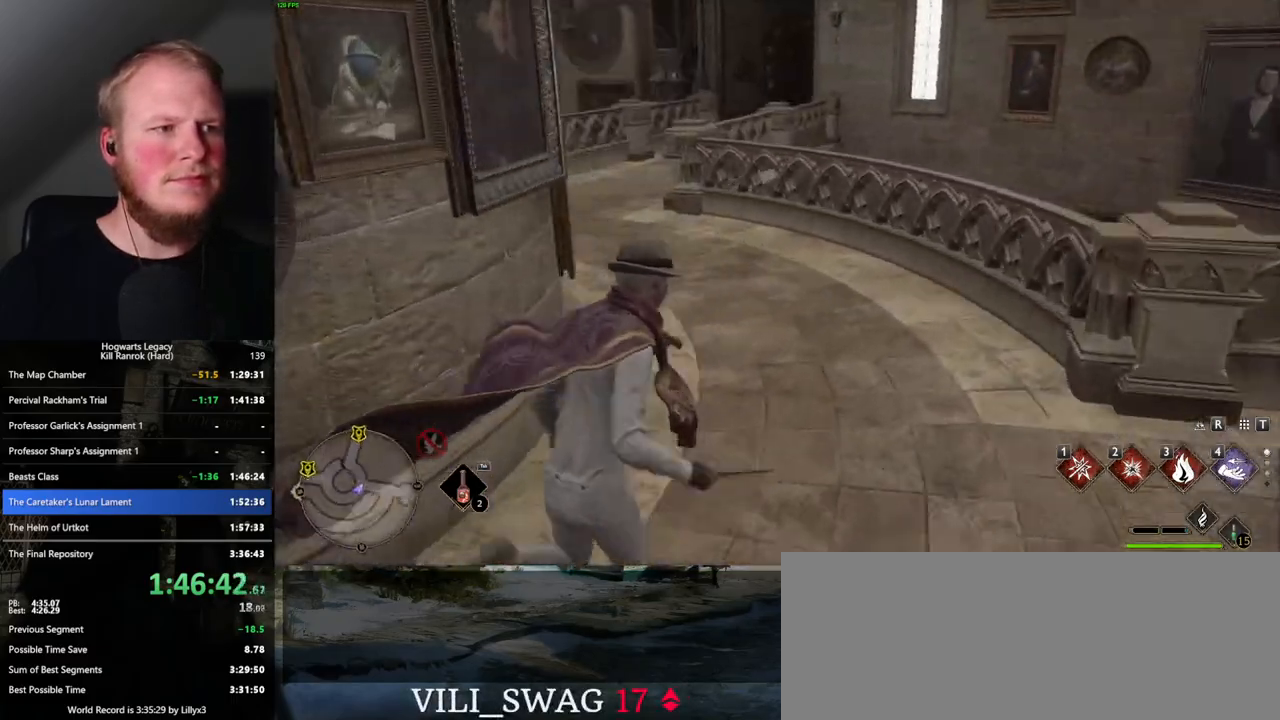
{"keys": ["w"], "mouse": [], "events": []}
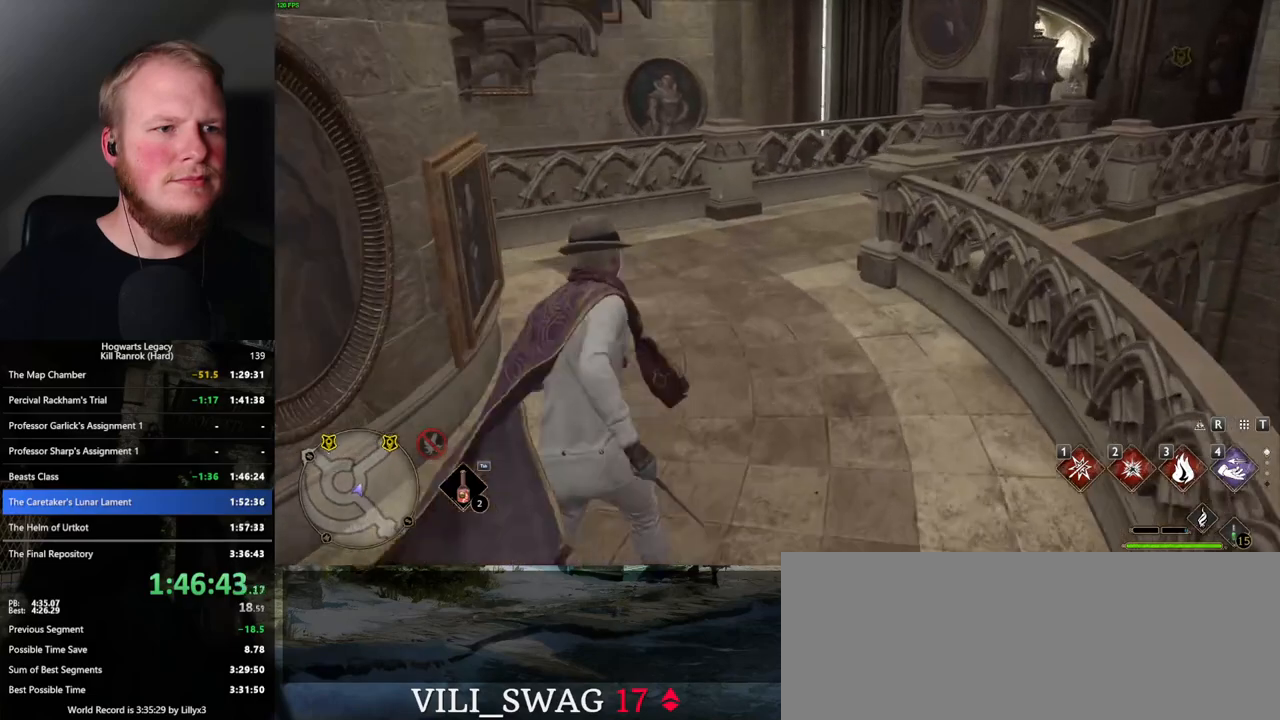
{"keys": ["w"], "mouse": [], "events": []}